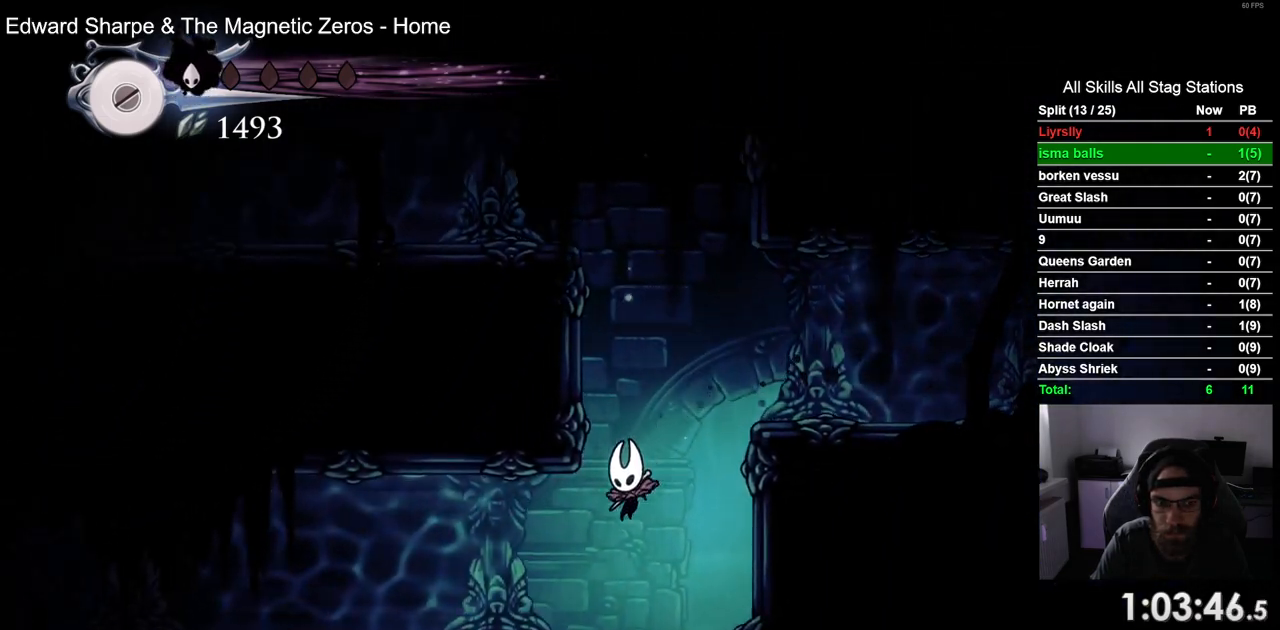
Gameplay with a controller (PlayStation layout); each line is a JSON object with the inputs held at the frame after it. "events" lists button and stick changes between this image and that frame as [ms after this image, input, new state], when the widget could be followed in between. Not read: L1 L3 R1 R3.
{"buttons": ["DPAD_LEFT"], "left_stick": "center", "right_stick": "center", "events": [[83, "R2", "down"], [300, "R2", "up"]]}
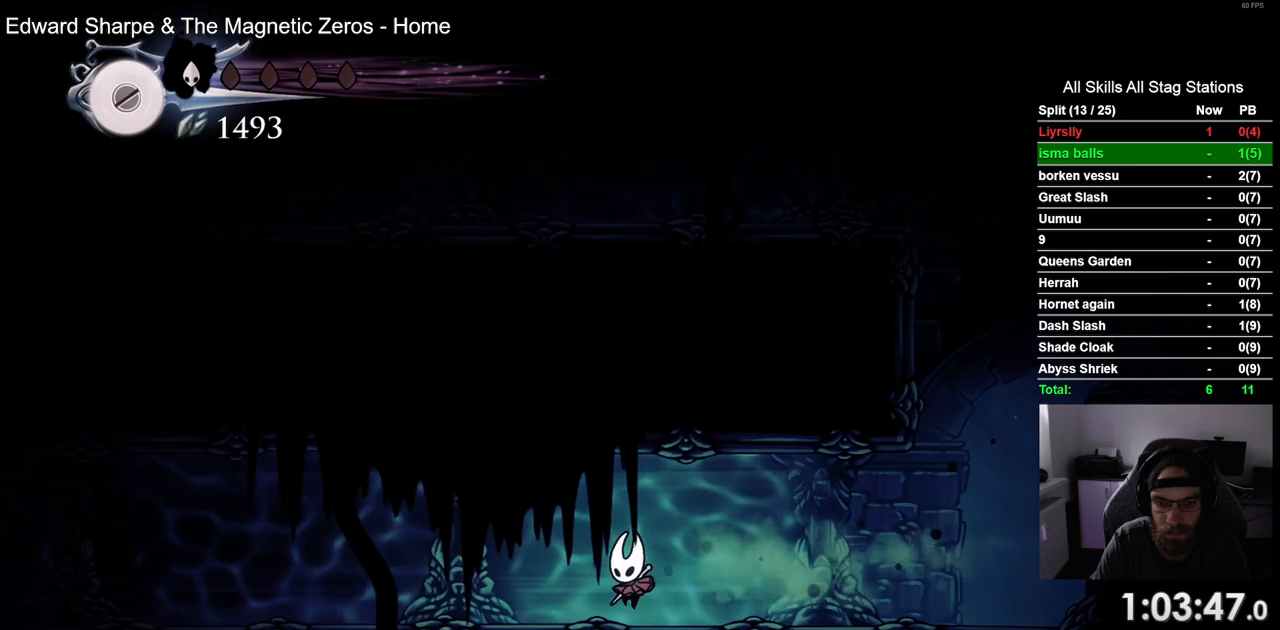
{"buttons": ["DPAD_LEFT"], "left_stick": "center", "right_stick": "center", "events": [[167, "R2", "down"], [367, "R2", "up"]]}
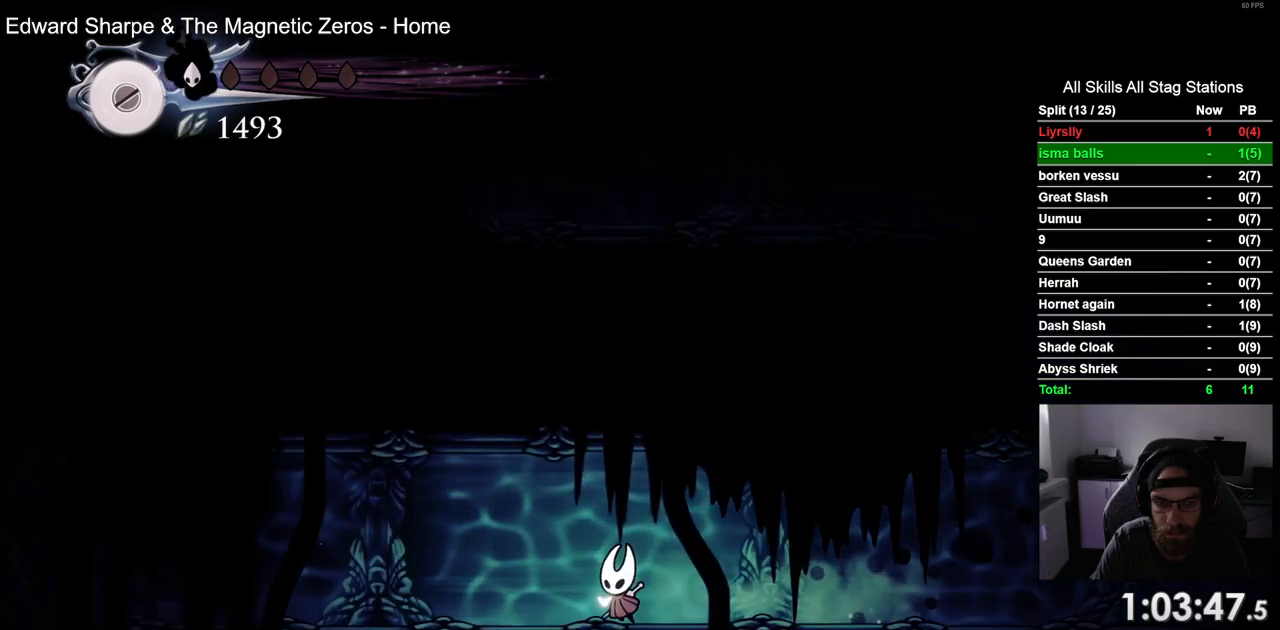
{"buttons": ["DPAD_LEFT"], "left_stick": "center", "right_stick": "center", "events": [[250, "R2", "down"], [467, "R2", "up"]]}
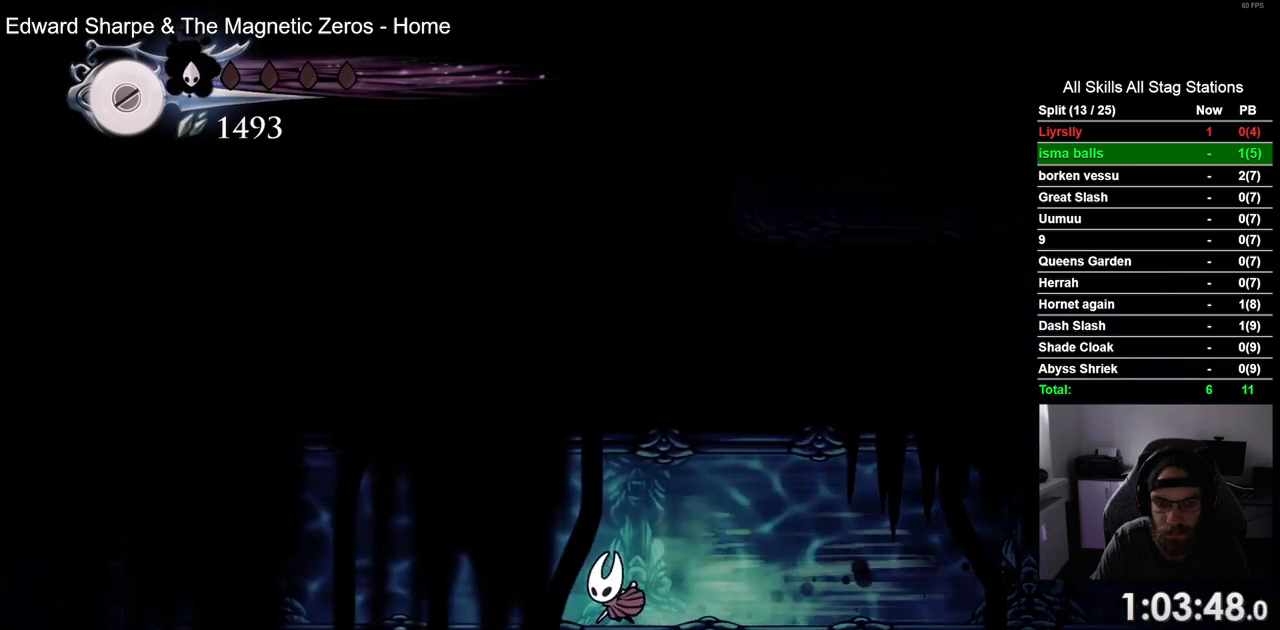
{"buttons": ["R2", "DPAD_LEFT"], "left_stick": "center", "right_stick": "center", "events": [[350, "R2", "down"]]}
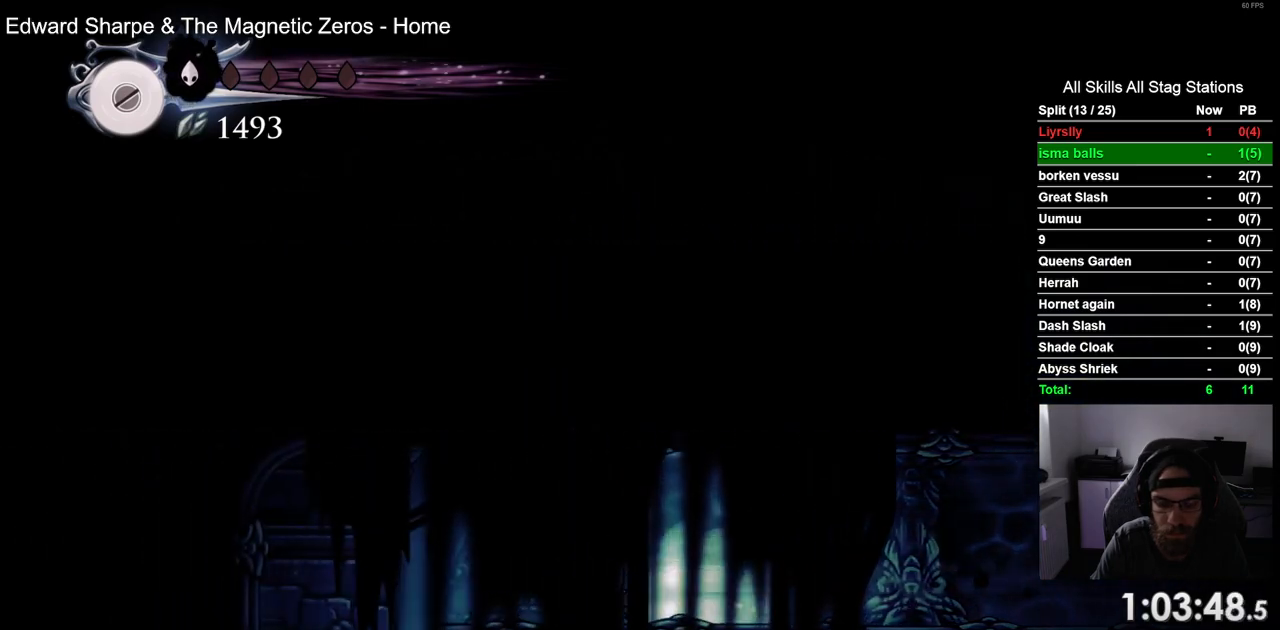
{"buttons": ["DPAD_LEFT"], "left_stick": "center", "right_stick": "center", "events": [[83, "R2", "up"]]}
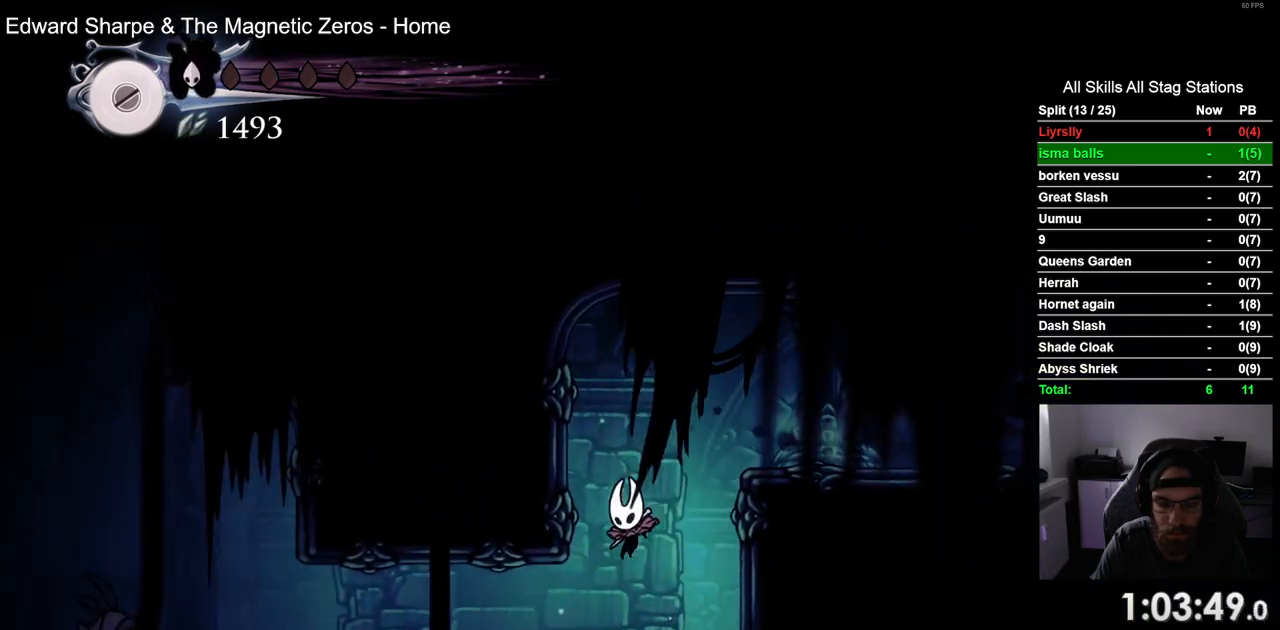
{"buttons": ["DPAD_RIGHT"], "left_stick": "center", "right_stick": "center", "events": [[383, "DPAD_LEFT", "up"], [383, "DPAD_UP", "down"], [417, "DPAD_UP", "up"], [483, "DPAD_RIGHT", "down"]]}
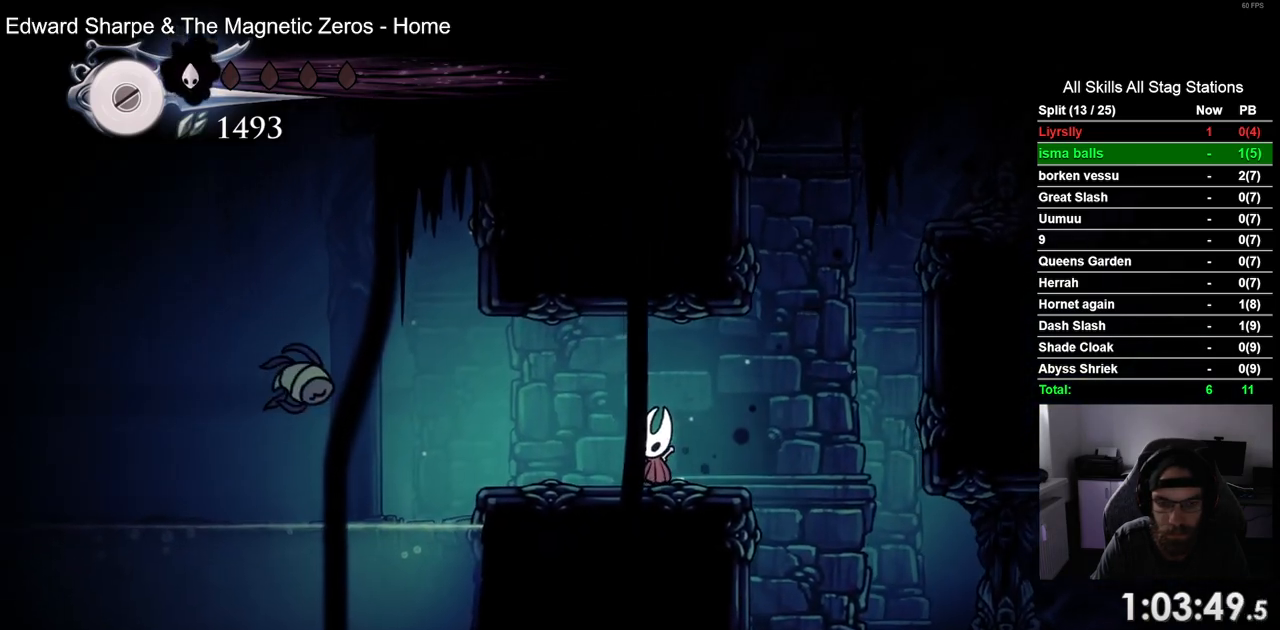
{"buttons": ["DPAD_RIGHT"], "left_stick": "center", "right_stick": "center", "events": [[117, "R2", "down"], [333, "R2", "up"]]}
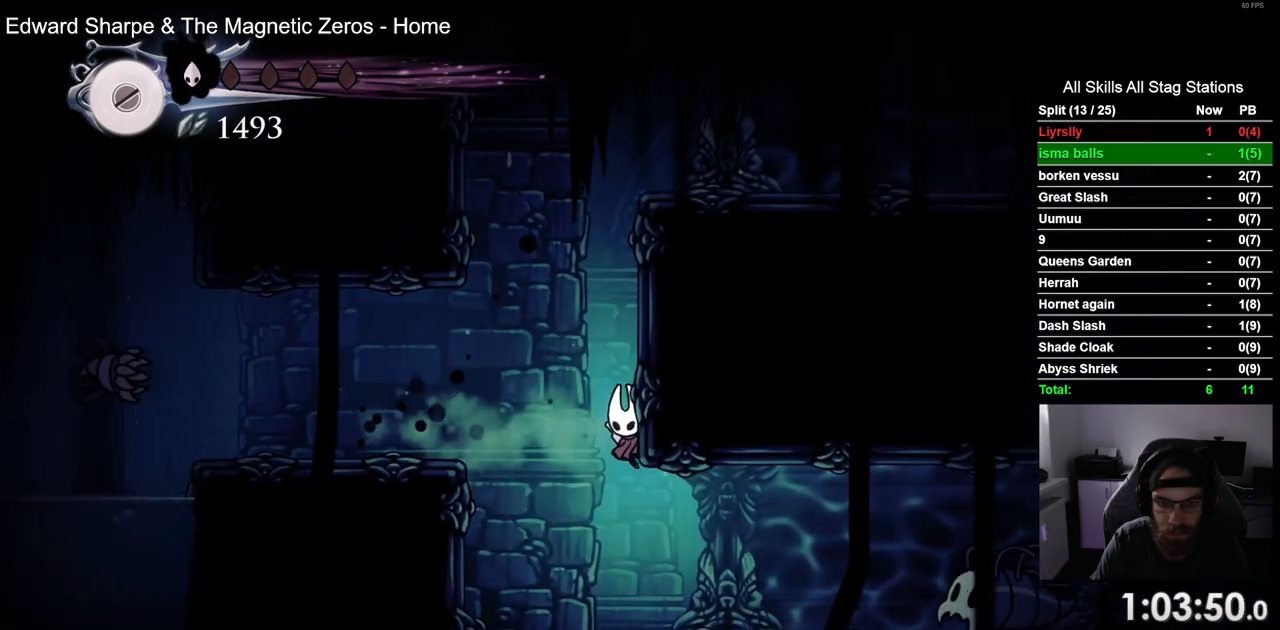
{"buttons": ["SQUARE"], "left_stick": "center", "right_stick": "center", "events": [[367, "SQUARE", "down"], [417, "DPAD_RIGHT", "up"]]}
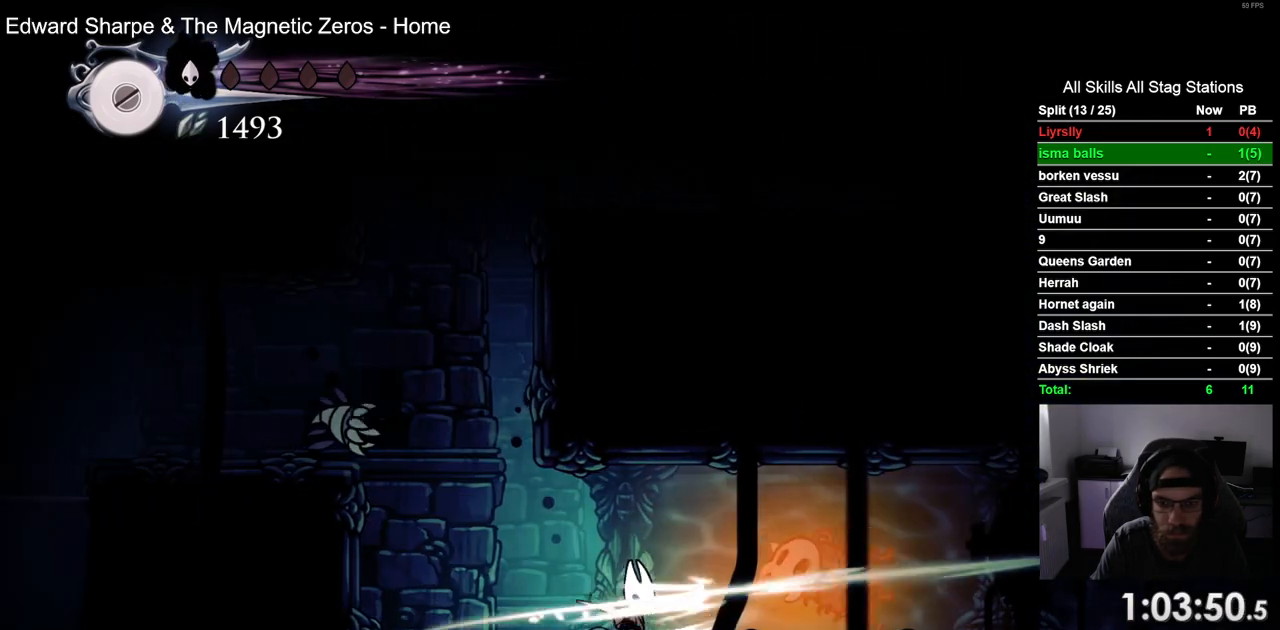
{"buttons": ["DPAD_UP", "DPAD_LEFT"], "left_stick": "center", "right_stick": "center", "events": [[33, "SQUARE", "up"], [150, "DPAD_LEFT", "down"], [250, "SQUARE", "down"], [300, "DPAD_UP", "down"], [333, "DPAD_LEFT", "up"], [350, "SQUARE", "up"], [400, "DPAD_LEFT", "down"]]}
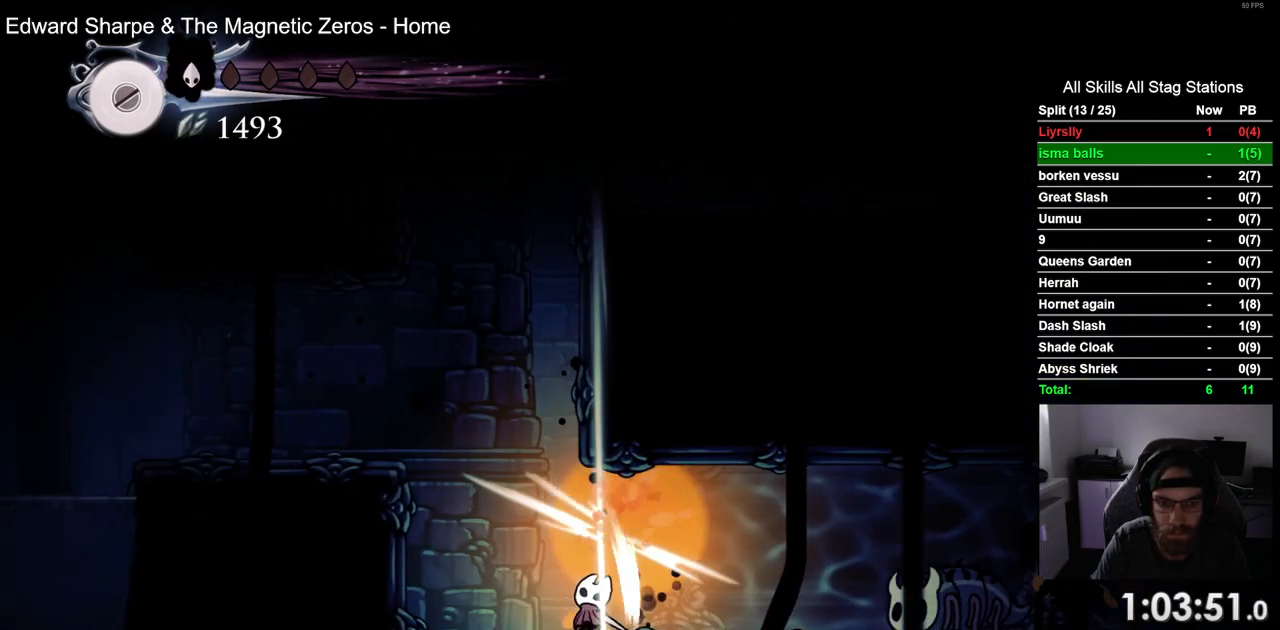
{"buttons": ["DPAD_RIGHT"], "left_stick": "center", "right_stick": "center", "events": [[117, "DPAD_UP", "up"], [250, "DPAD_LEFT", "up"], [250, "DPAD_UP", "down"], [267, "DPAD_UP", "up"], [333, "DPAD_RIGHT", "down"]]}
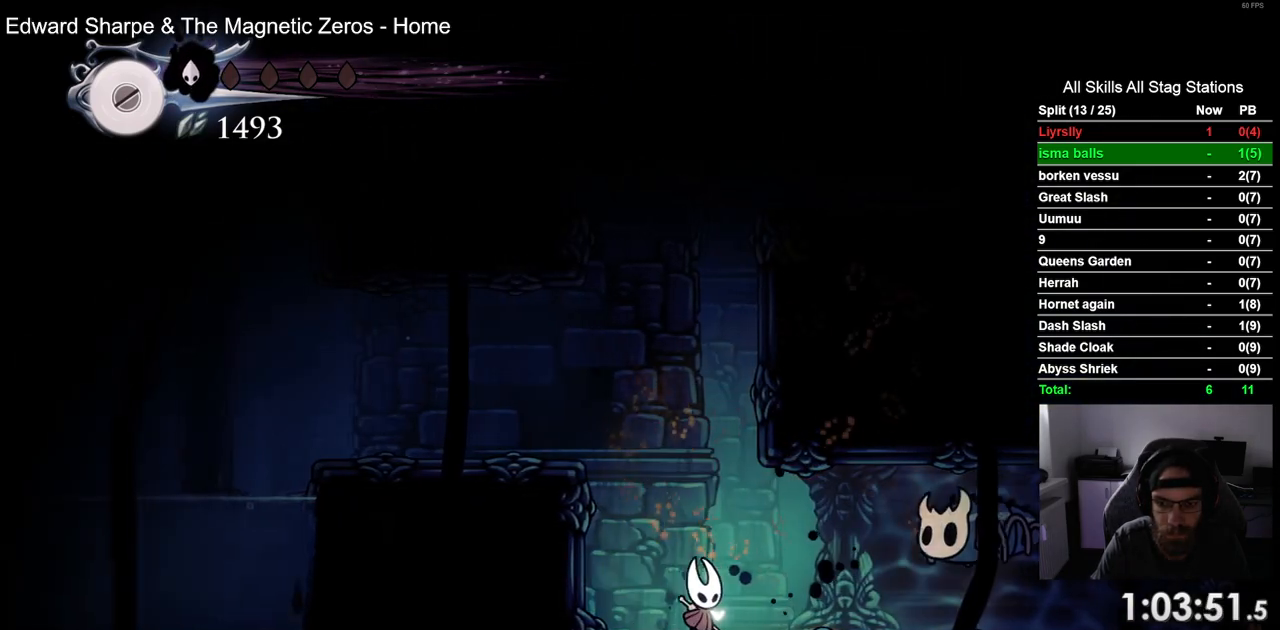
{"buttons": ["DPAD_RIGHT"], "left_stick": "center", "right_stick": "center", "events": [[100, "SQUARE", "down"], [150, "DPAD_RIGHT", "up"], [233, "SQUARE", "up"], [367, "DPAD_RIGHT", "down"]]}
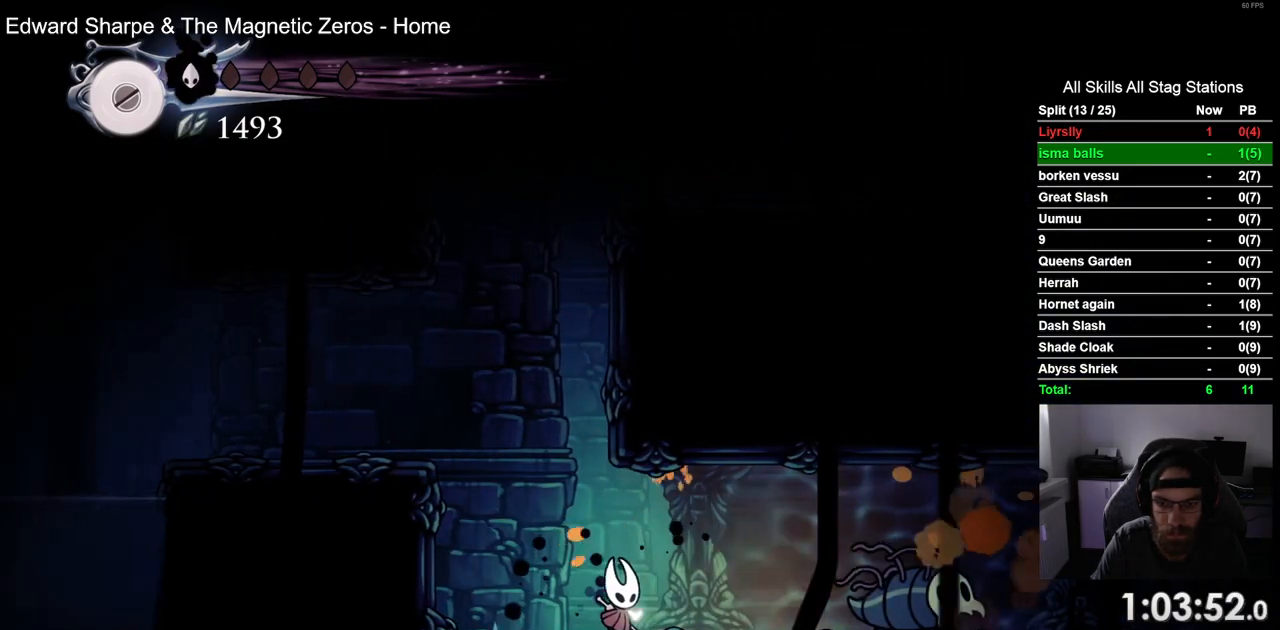
{"buttons": ["DPAD_RIGHT"], "left_stick": "center", "right_stick": "center", "events": []}
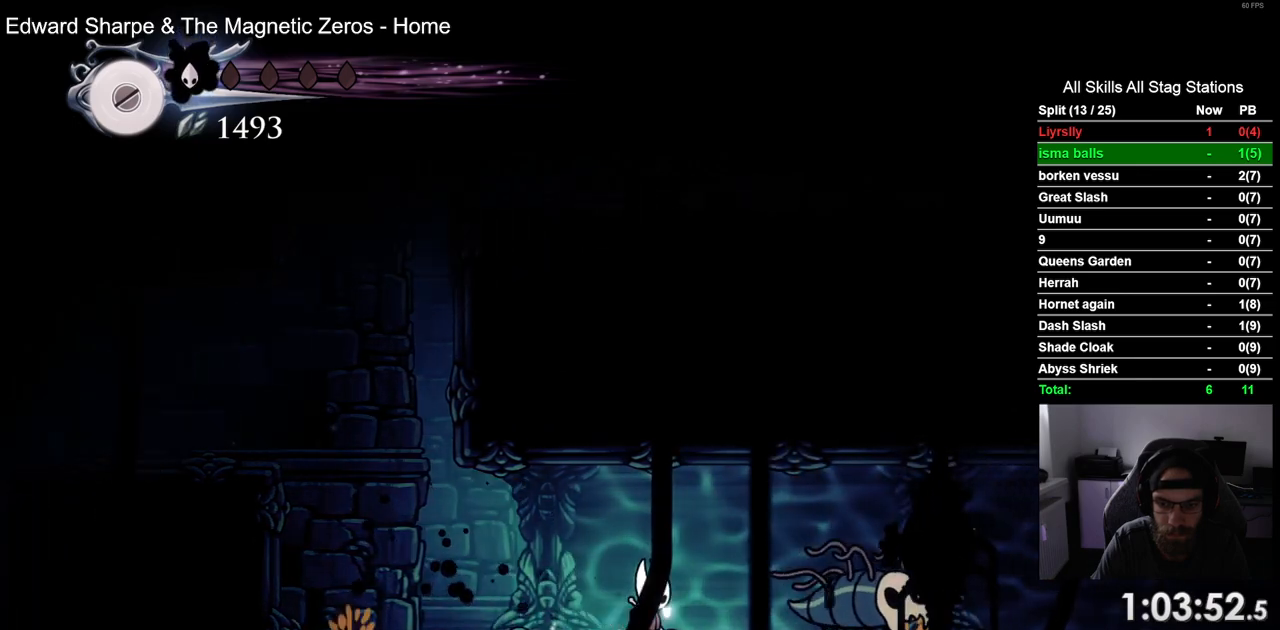
{"buttons": ["DPAD_RIGHT"], "left_stick": "center", "right_stick": "center", "events": [[117, "SQUARE", "down"], [250, "DPAD_RIGHT", "up"], [283, "SQUARE", "up"], [483, "DPAD_RIGHT", "down"]]}
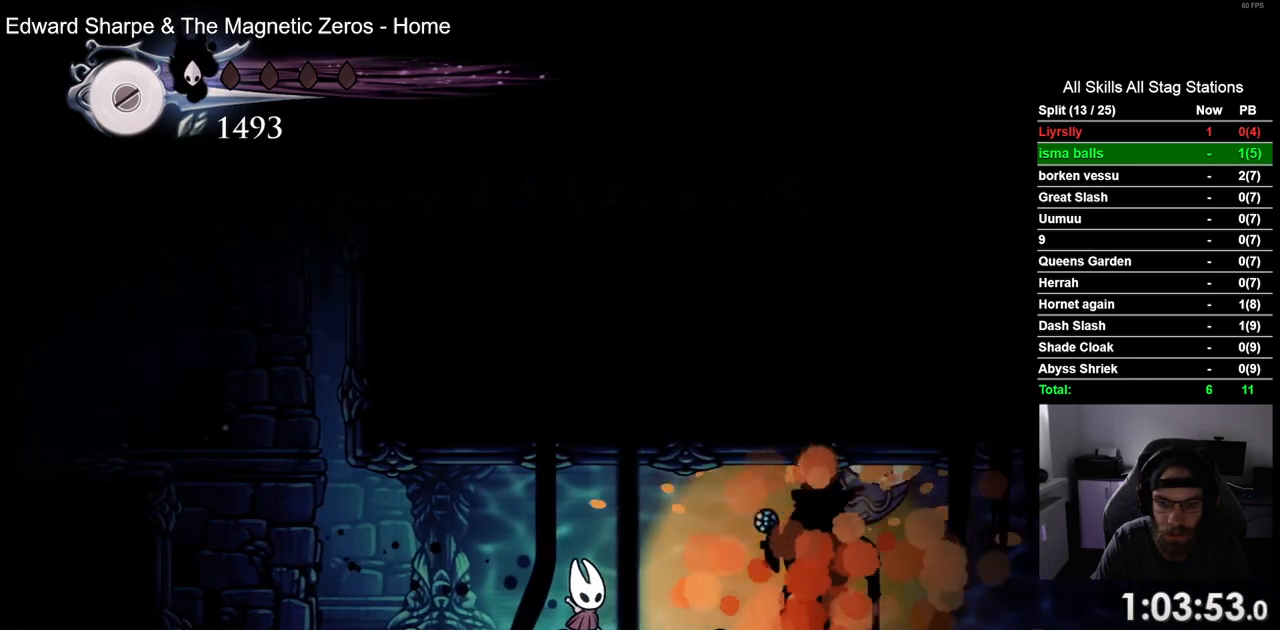
{"buttons": ["DPAD_RIGHT"], "left_stick": "center", "right_stick": "center", "events": []}
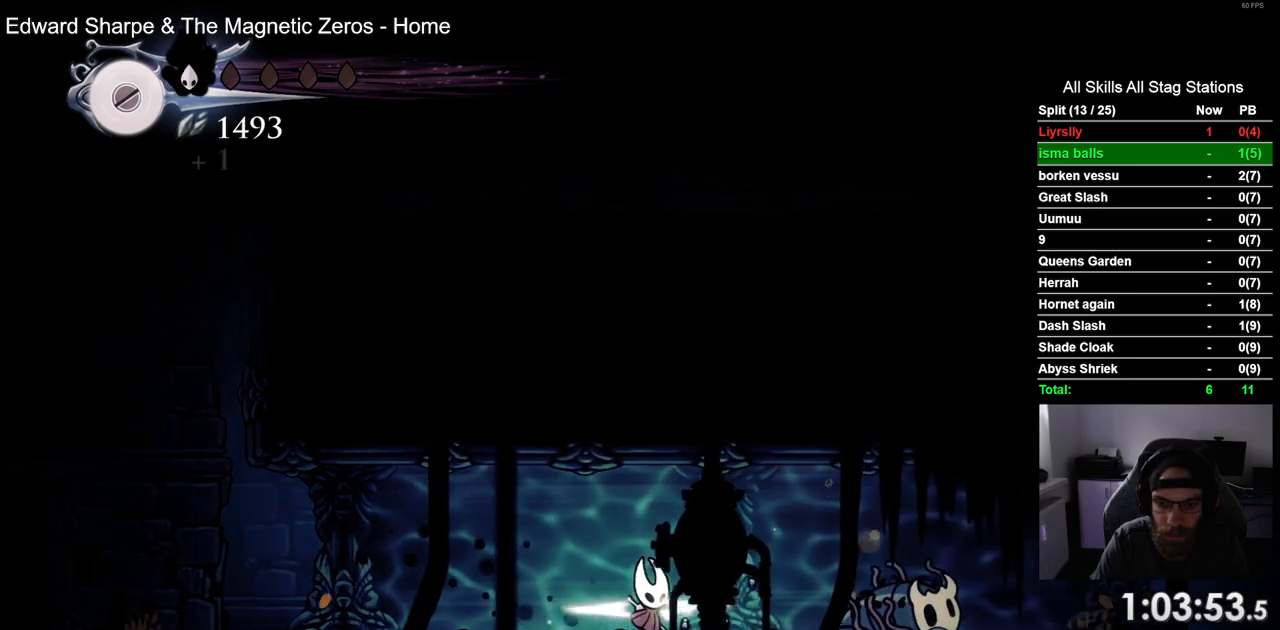
{"buttons": ["DPAD_RIGHT"], "left_stick": "center", "right_stick": "center", "events": [[117, "R2", "down"], [367, "R2", "up"]]}
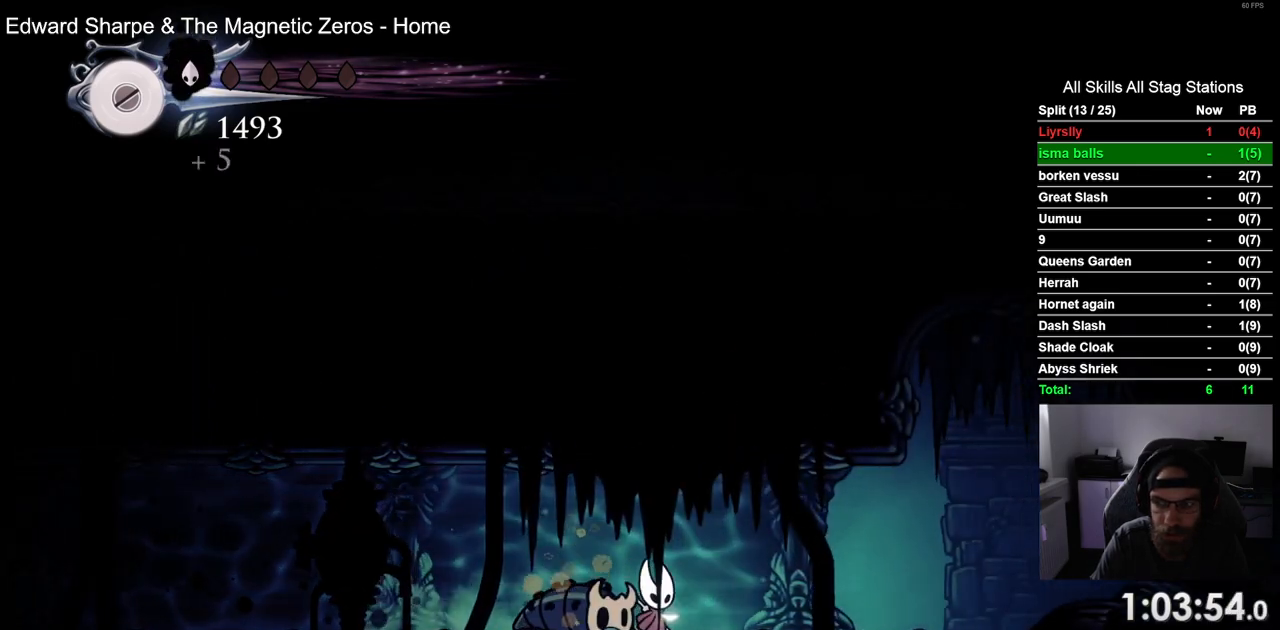
{"buttons": ["DPAD_RIGHT"], "left_stick": "center", "right_stick": "center", "events": [[250, "R2", "down"], [483, "R2", "up"]]}
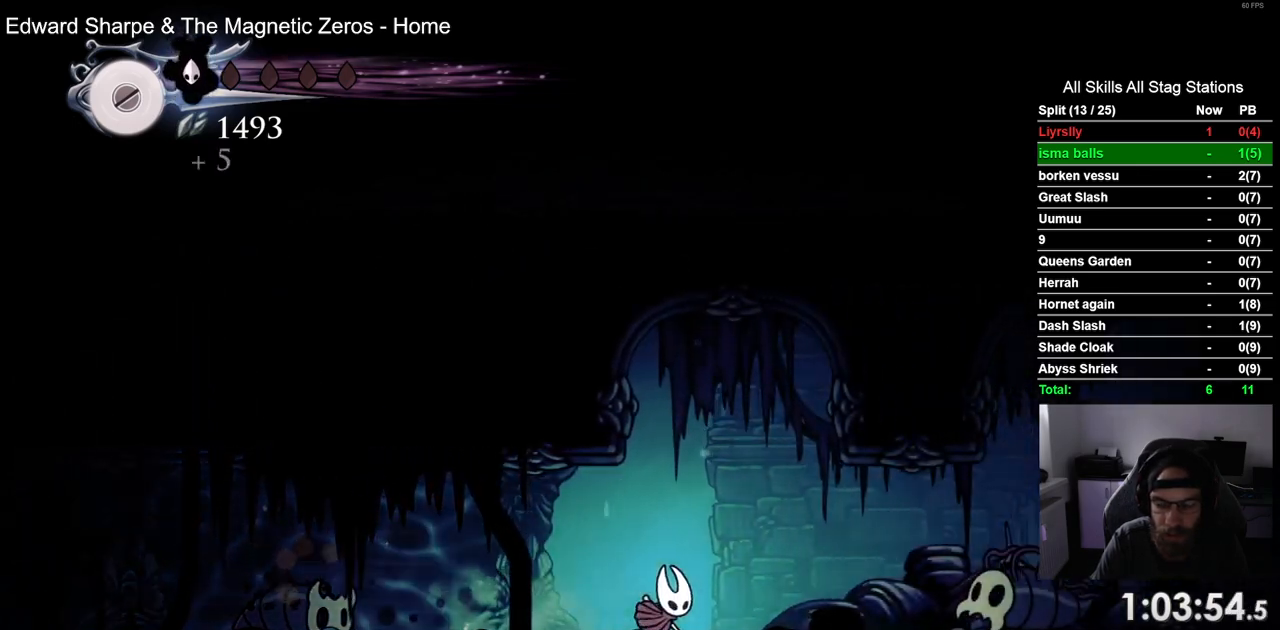
{"buttons": ["DPAD_RIGHT"], "left_stick": "center", "right_stick": "center", "events": [[233, "SQUARE", "down"], [367, "DPAD_RIGHT", "up"], [400, "SQUARE", "up"], [467, "DPAD_RIGHT", "down"]]}
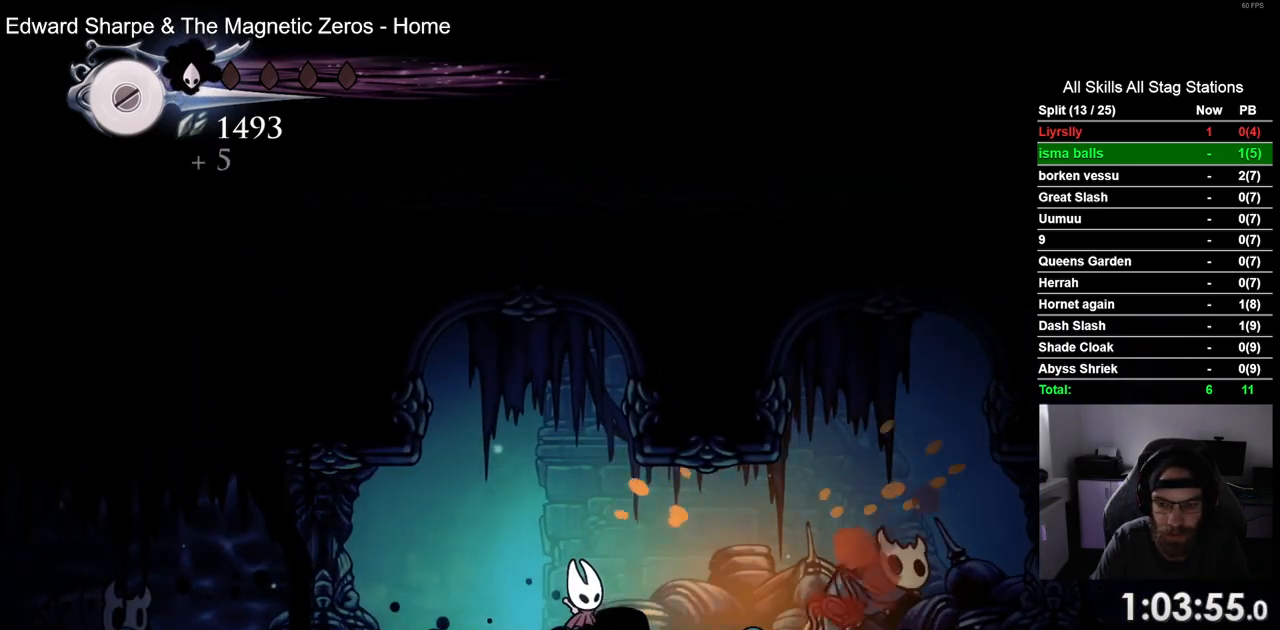
{"buttons": ["DPAD_RIGHT"], "left_stick": "center", "right_stick": "center", "events": [[250, "SQUARE", "down"], [417, "SQUARE", "up"]]}
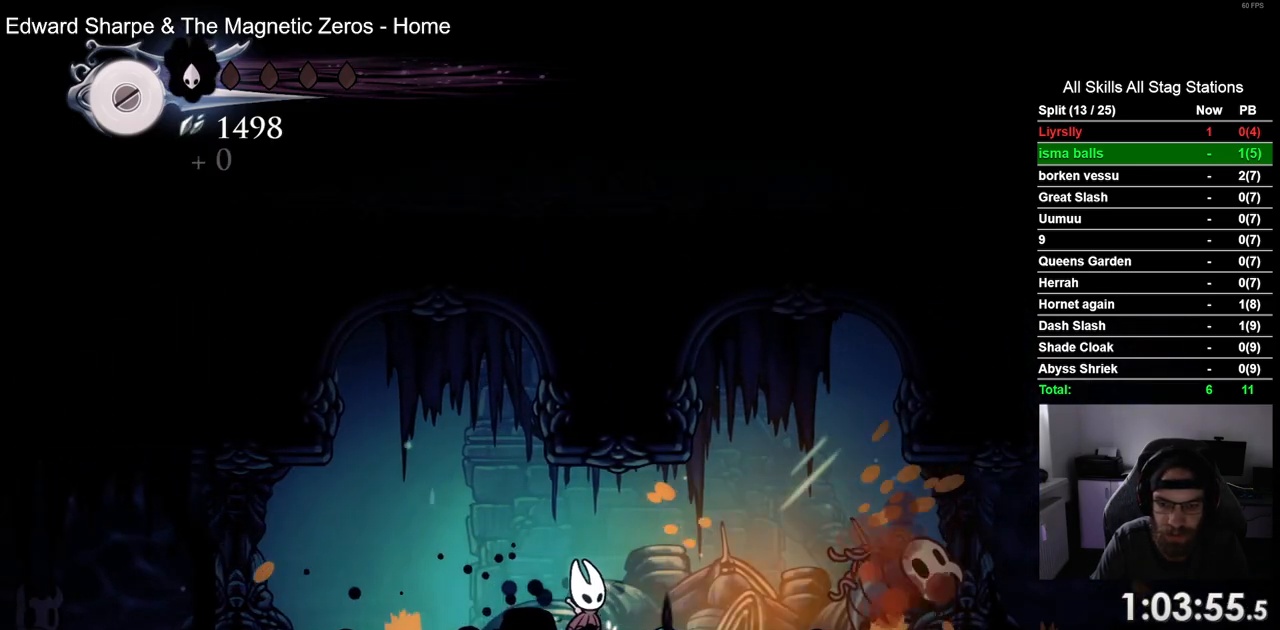
{"buttons": ["DPAD_RIGHT"], "left_stick": "center", "right_stick": "center", "events": []}
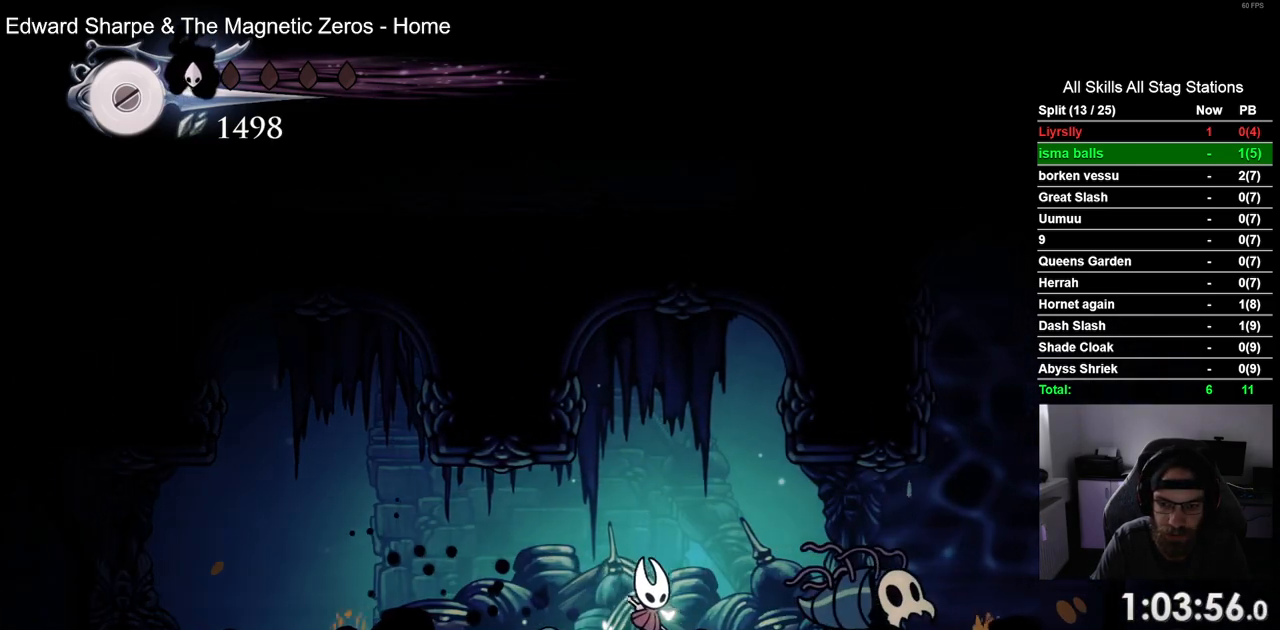
{"buttons": ["DPAD_RIGHT"], "left_stick": "center", "right_stick": "center", "events": [[133, "SQUARE", "down"], [317, "SQUARE", "up"]]}
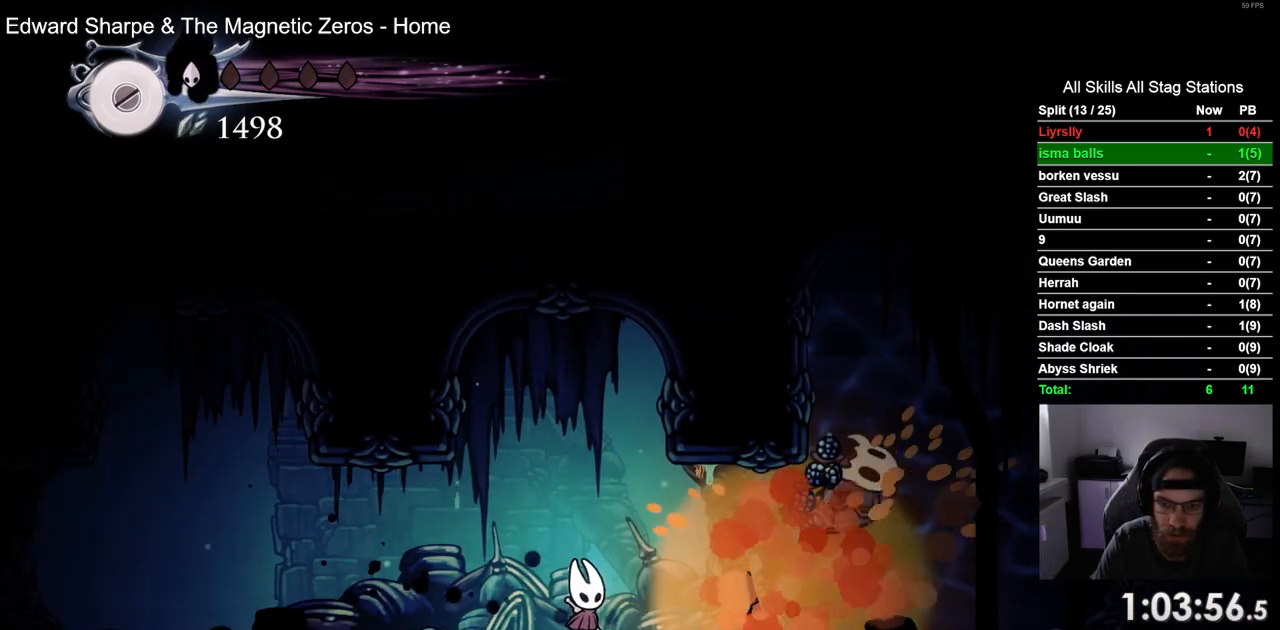
{"buttons": ["DPAD_RIGHT"], "left_stick": "center", "right_stick": "center", "events": []}
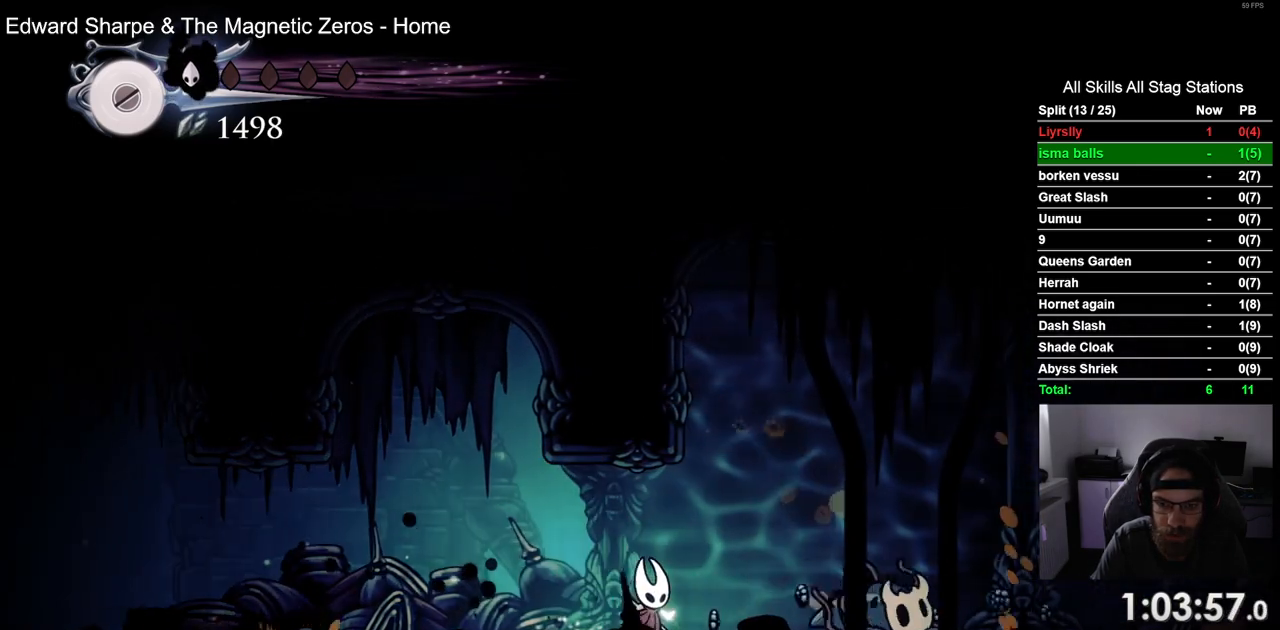
{"buttons": ["DPAD_RIGHT"], "left_stick": "center", "right_stick": "center", "events": [[200, "R2", "down"], [433, "R2", "up"]]}
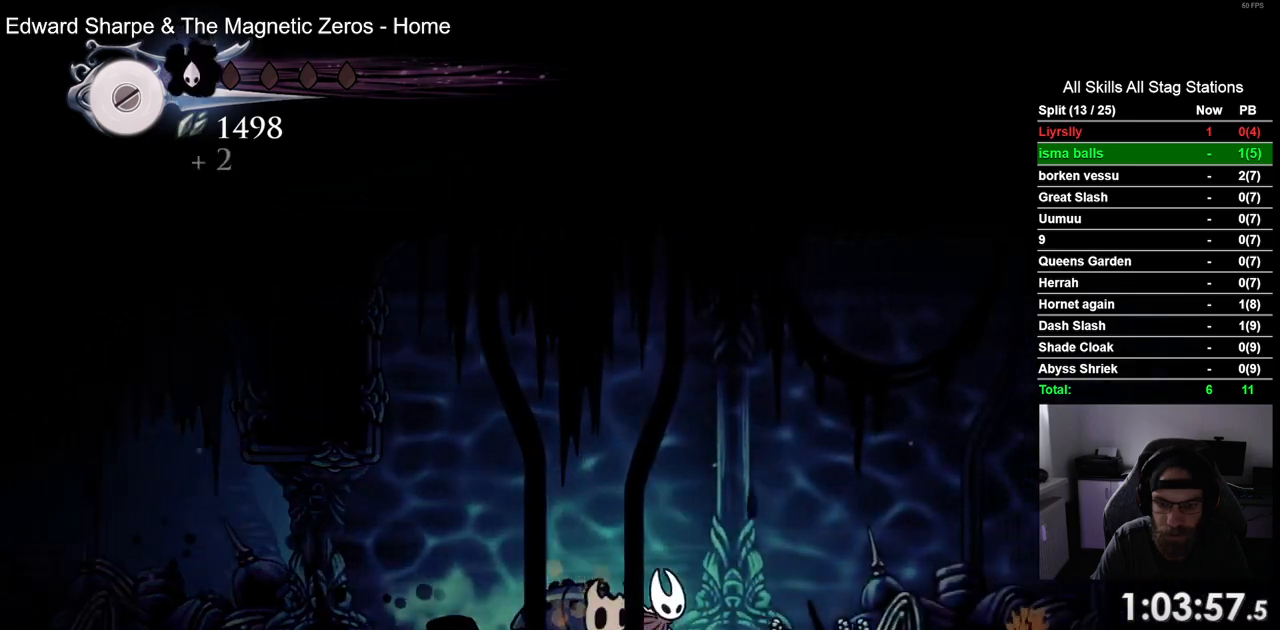
{"buttons": ["R2", "DPAD_RIGHT"], "left_stick": "center", "right_stick": "center", "events": [[333, "R2", "down"]]}
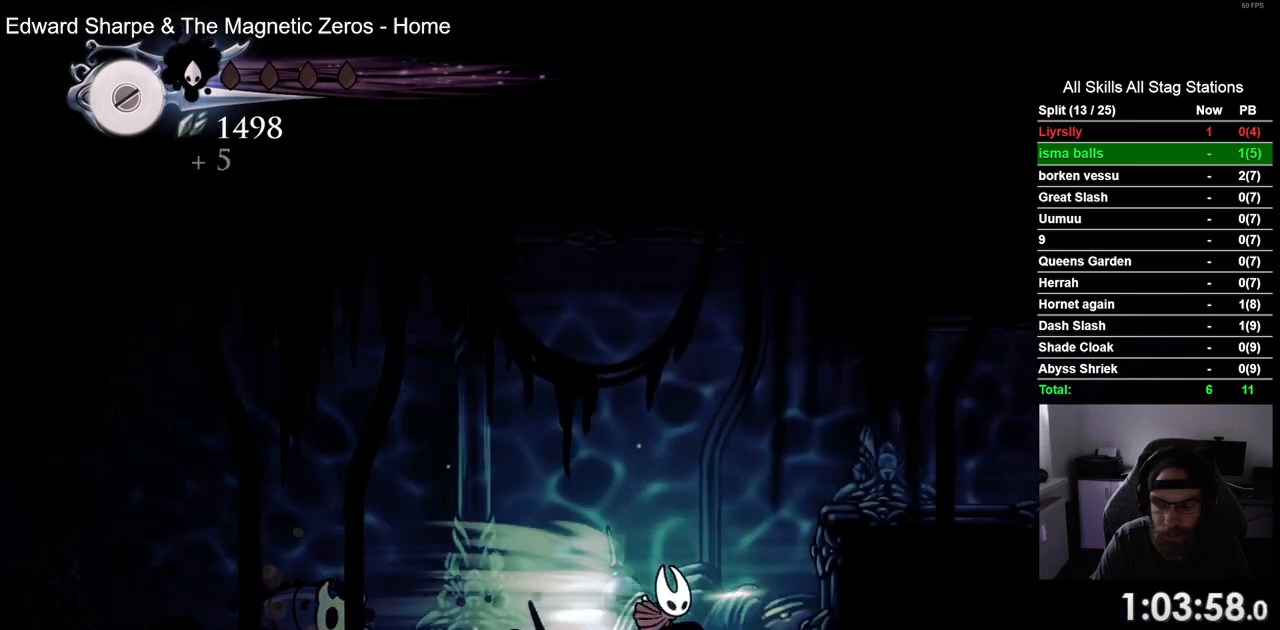
{"buttons": ["DPAD_RIGHT"], "left_stick": "center", "right_stick": "center", "events": [[50, "R2", "up"], [167, "CROSS", "down"], [433, "CROSS", "up"]]}
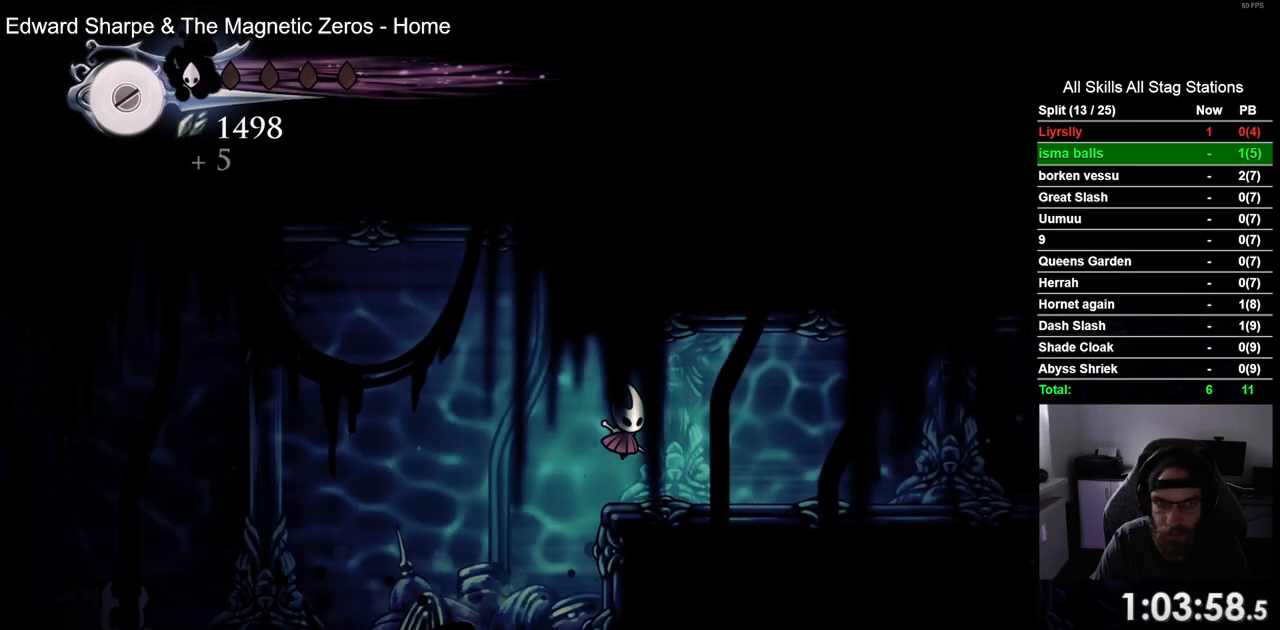
{"buttons": ["DPAD_RIGHT"], "left_stick": "center", "right_stick": "center", "events": [[17, "R2", "down"], [233, "R2", "up"]]}
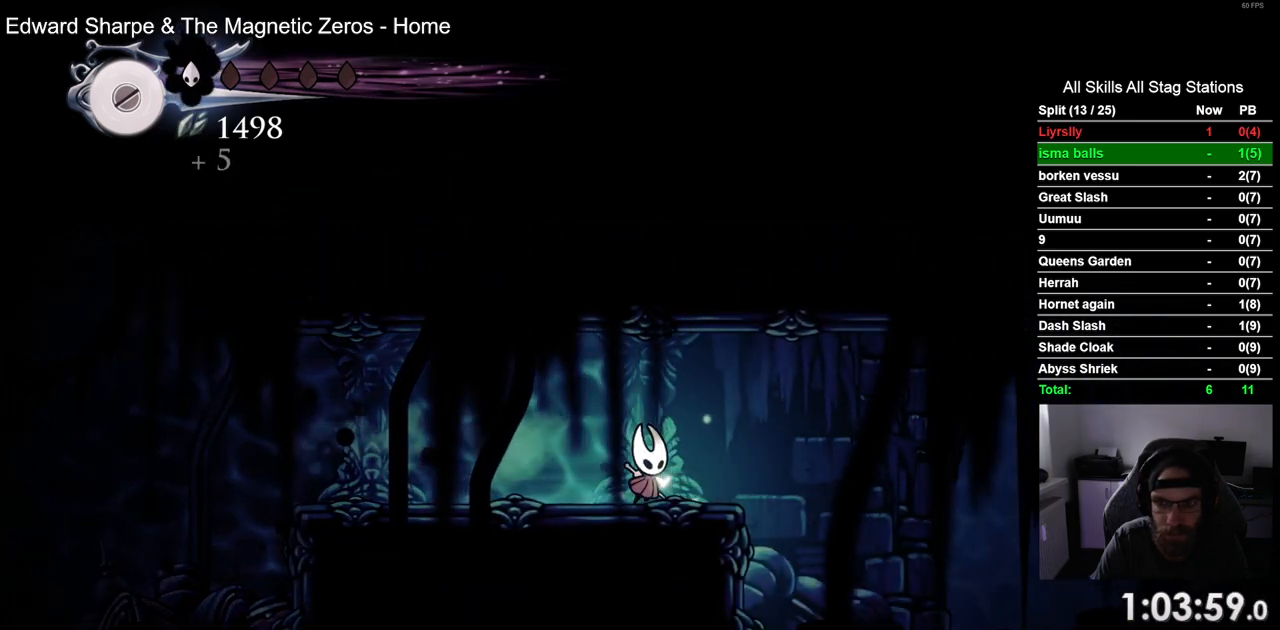
{"buttons": ["DPAD_RIGHT"], "left_stick": "center", "right_stick": "center", "events": [[83, "R2", "down"], [300, "R2", "up"]]}
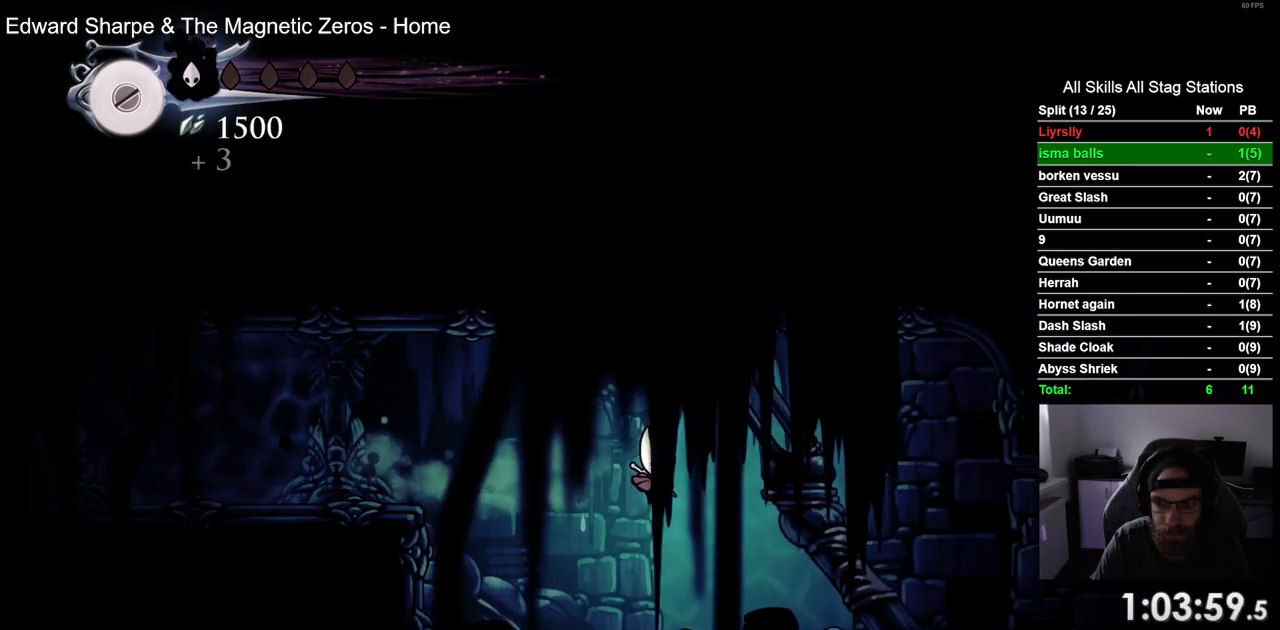
{"buttons": ["DPAD_RIGHT"], "left_stick": "center", "right_stick": "center", "events": [[233, "R2", "down"], [467, "R2", "up"]]}
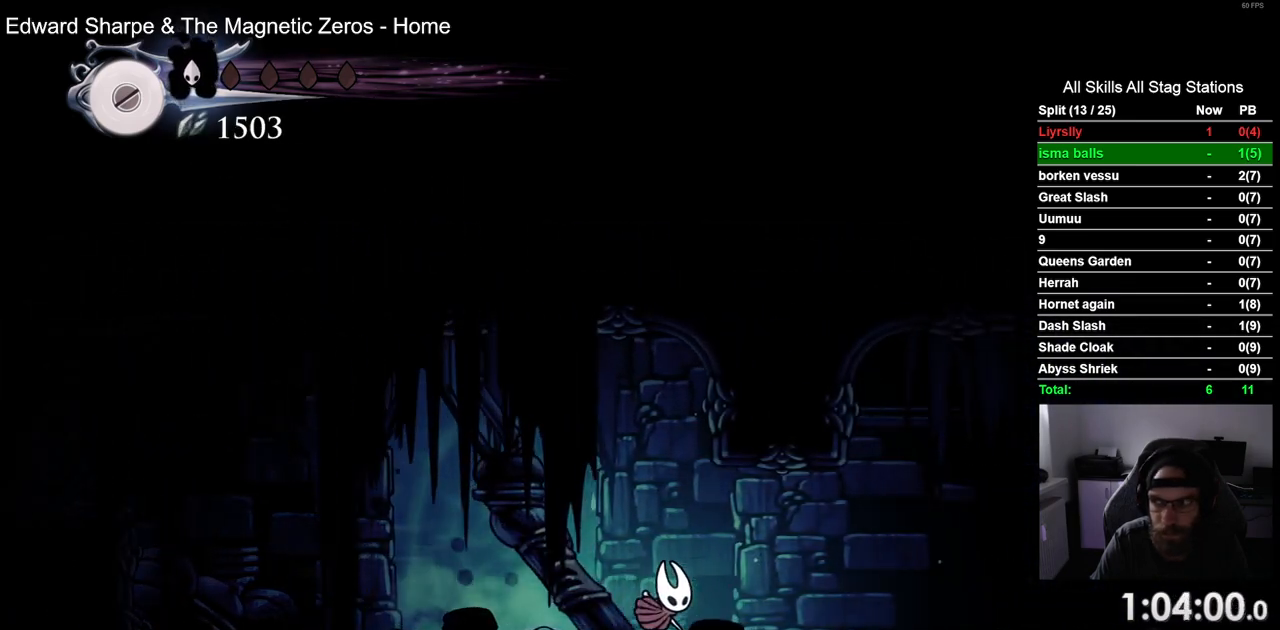
{"buttons": ["R2", "DPAD_RIGHT"], "left_stick": "center", "right_stick": "center", "events": [[333, "R2", "down"]]}
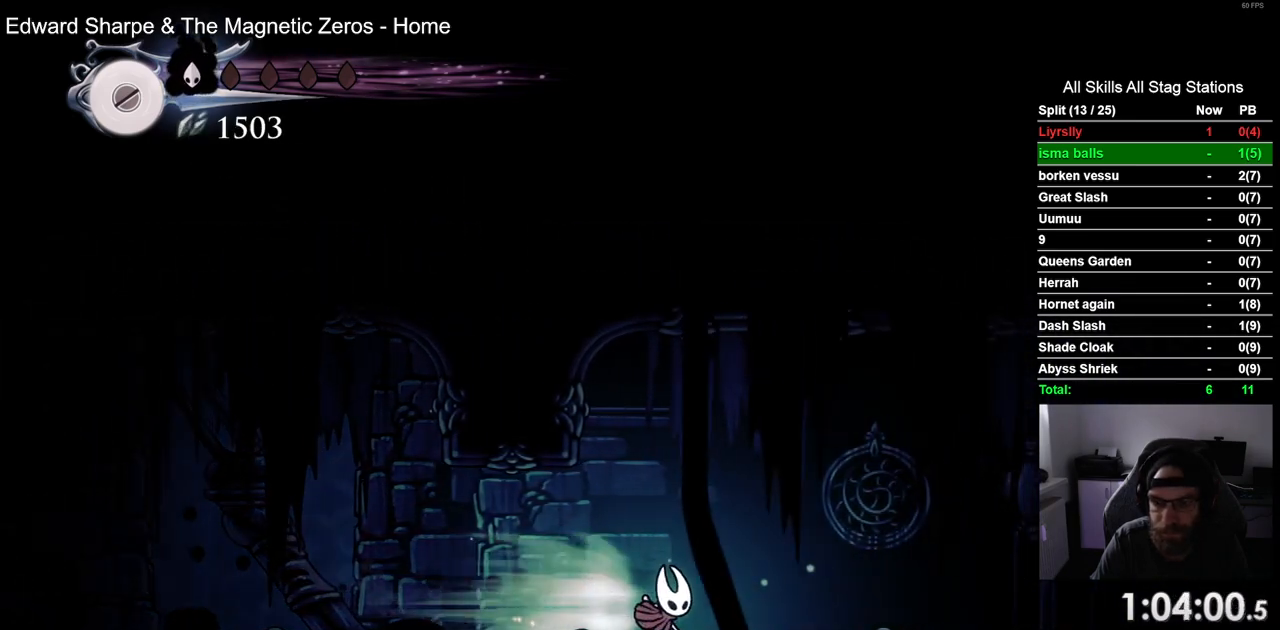
{"buttons": ["R2", "DPAD_RIGHT"], "left_stick": "center", "right_stick": "center", "events": [[83, "R2", "up"], [400, "R2", "down"]]}